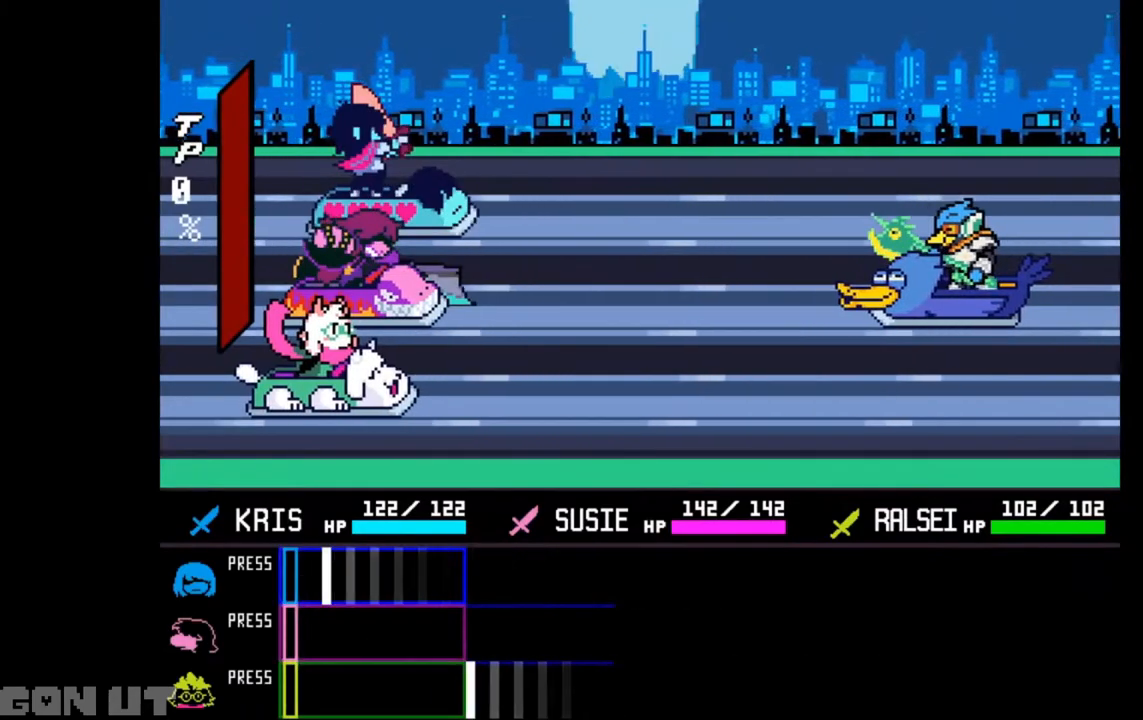
Gameplay with keyboard; each line is a JSON object with the keys held at the frame after it. "events" lists presses ("down") and releases ("up") of "c", "down", "left", "right", "up", "x" and "z" between this image and that frame as [ms after this image, input, new state], when the widget could be followed in between. No other keys are recorded. Mouse input is not recorded.
{"keys": ["z"], "events": [[117, "z", "down"], [183, "z", "up"], [483, "z", "down"]]}
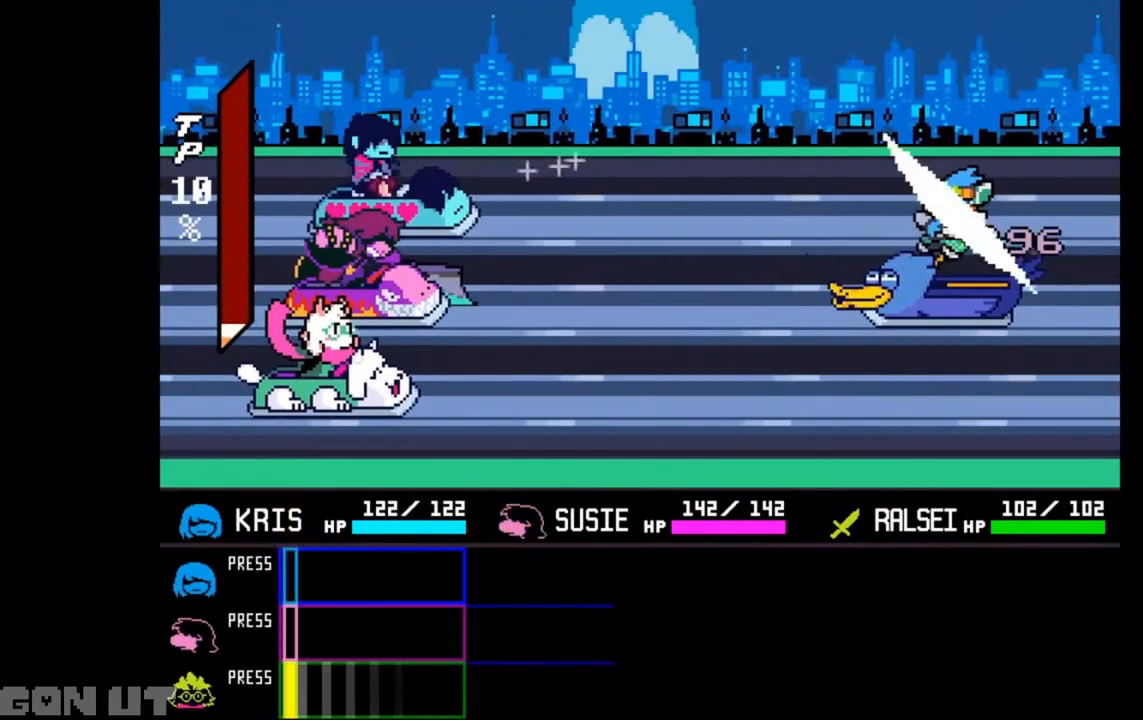
{"keys": ["c"], "events": [[50, "z", "up"], [383, "c", "down"]]}
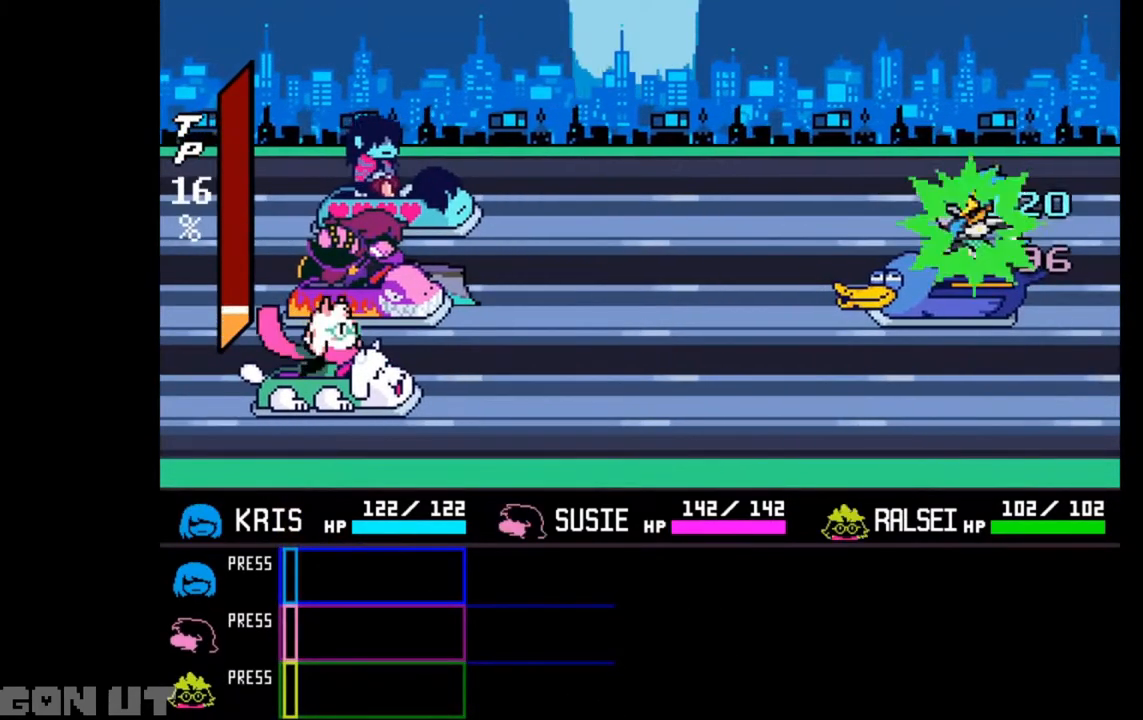
{"keys": ["c"], "events": []}
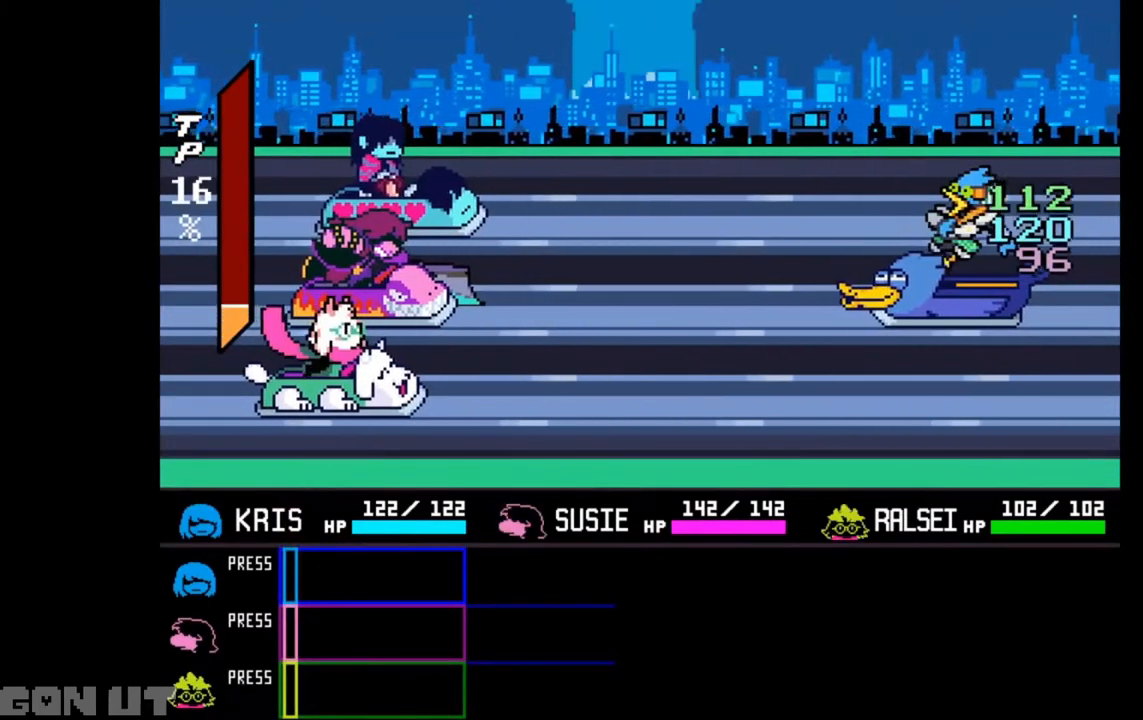
{"keys": ["c"], "events": []}
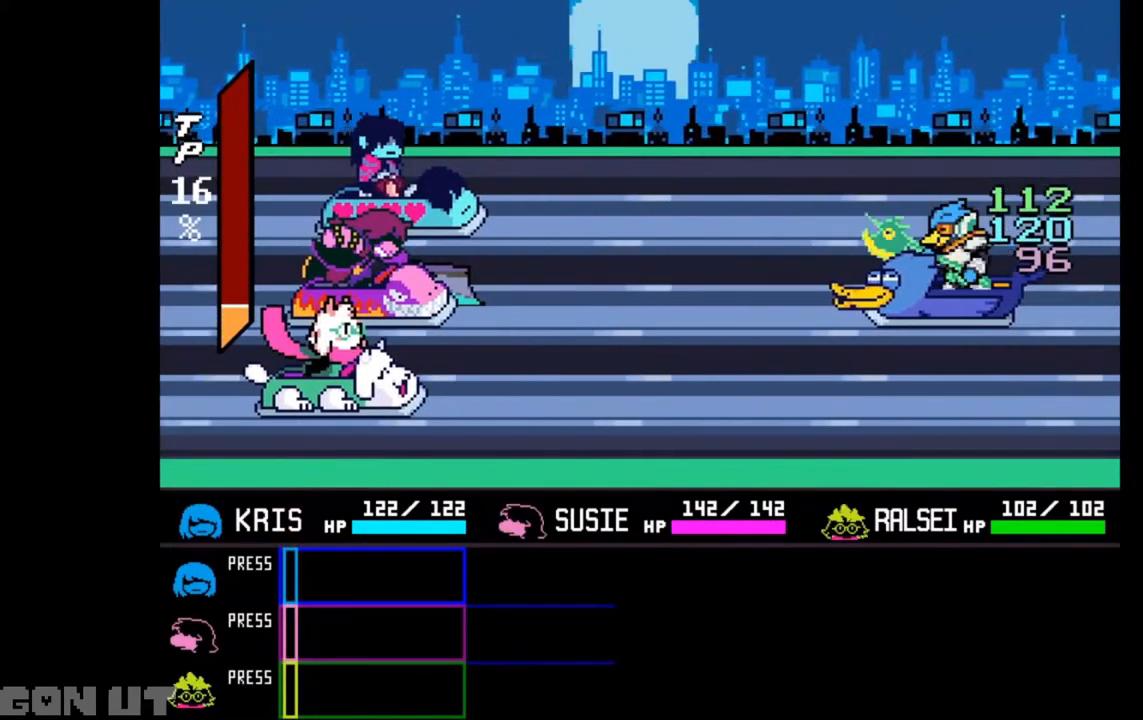
{"keys": ["c"], "events": []}
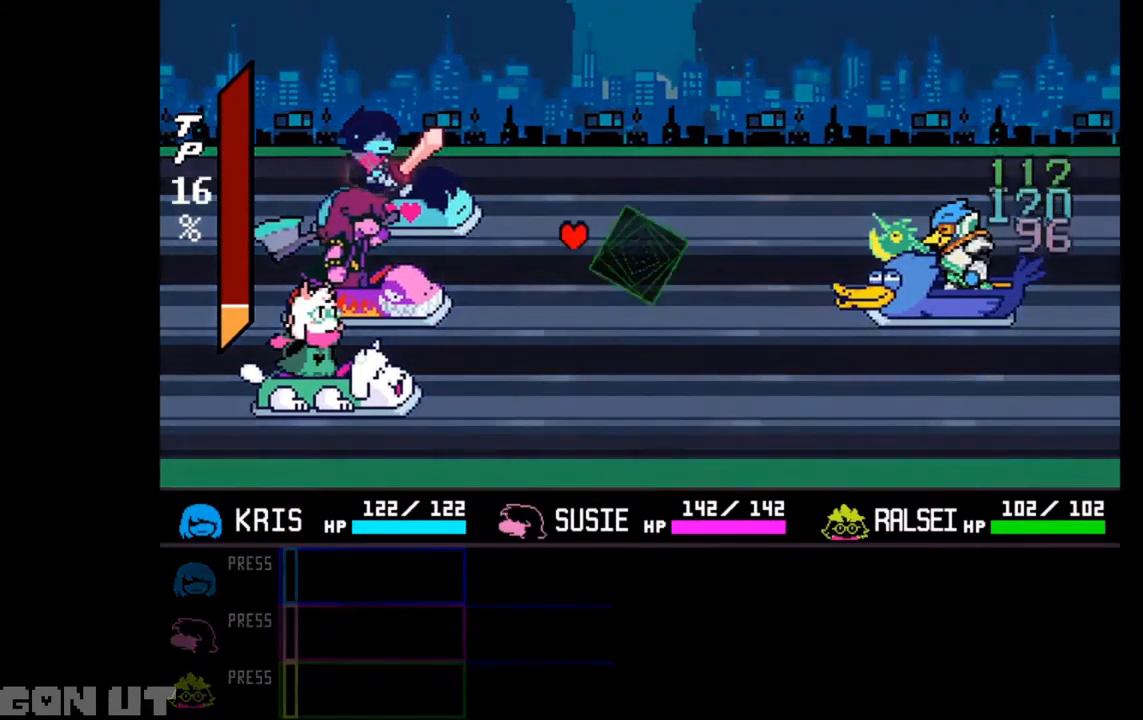
{"keys": [], "events": [[417, "c", "up"]]}
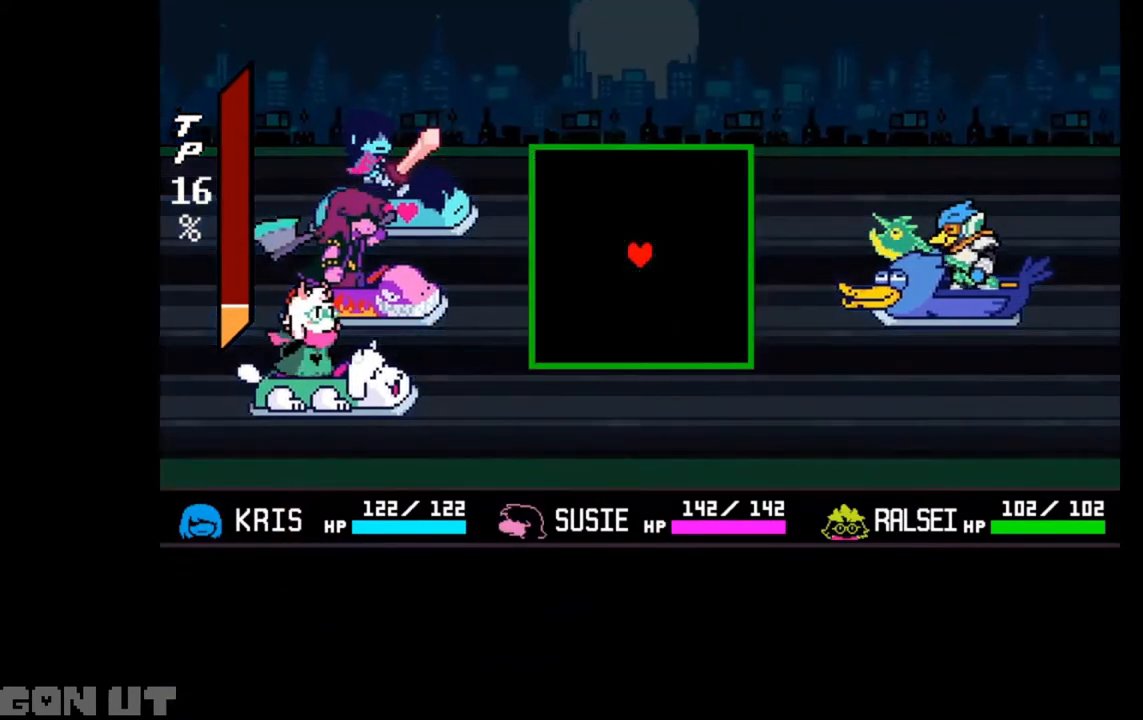
{"keys": [], "events": []}
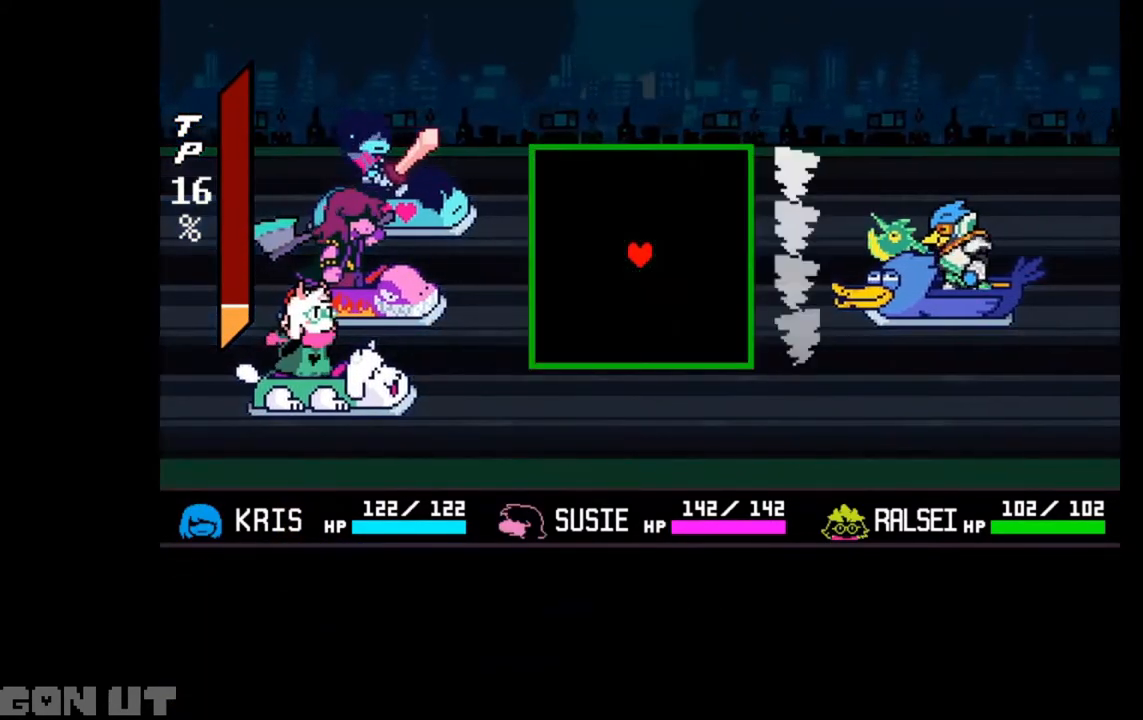
{"keys": [], "events": [[317, "up", "down"], [450, "up", "up"]]}
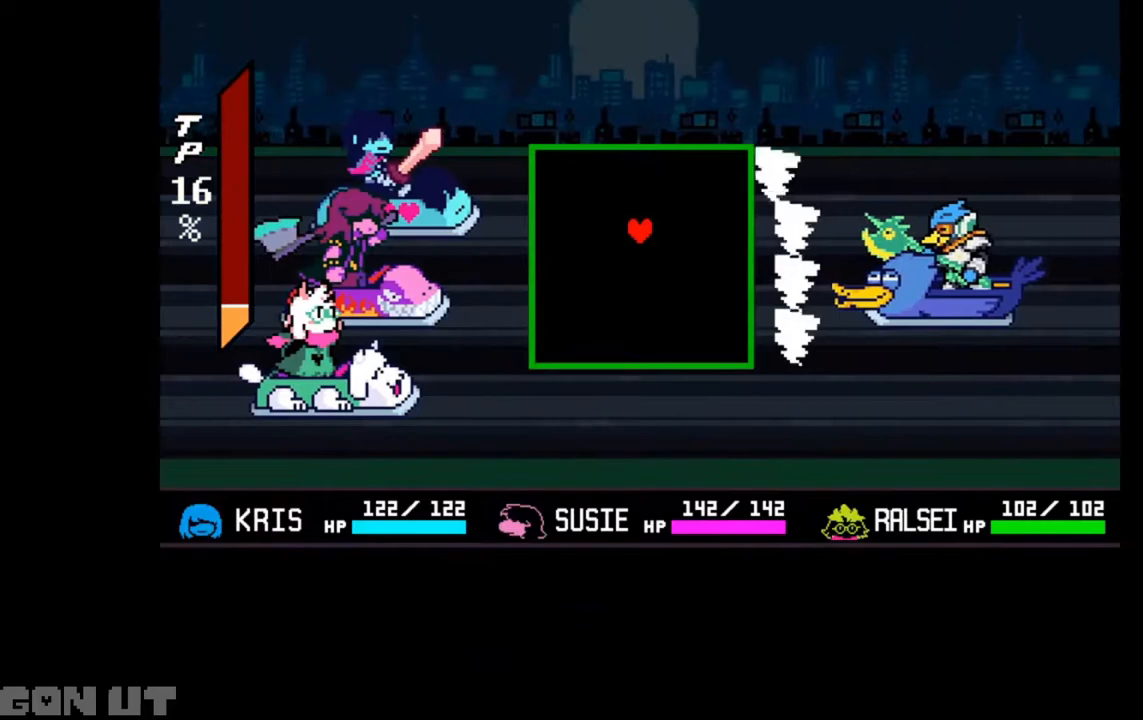
{"keys": [], "events": []}
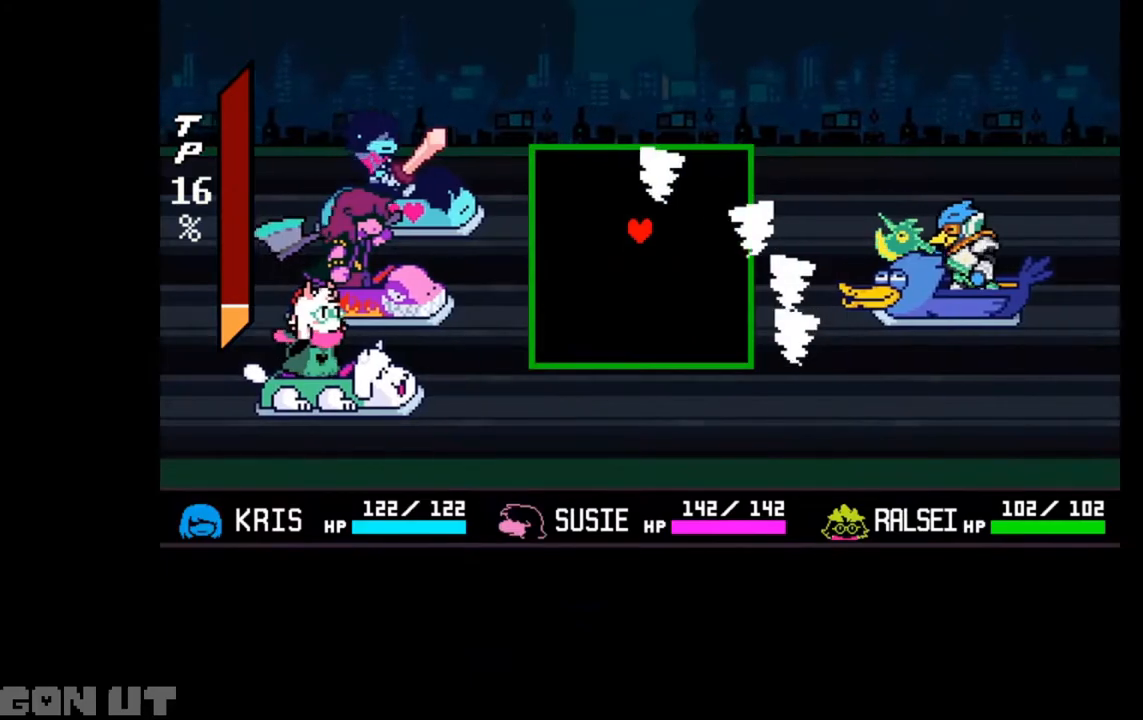
{"keys": [], "events": [[83, "up", "down"], [250, "left", "down"], [317, "left", "up"], [417, "up", "up"]]}
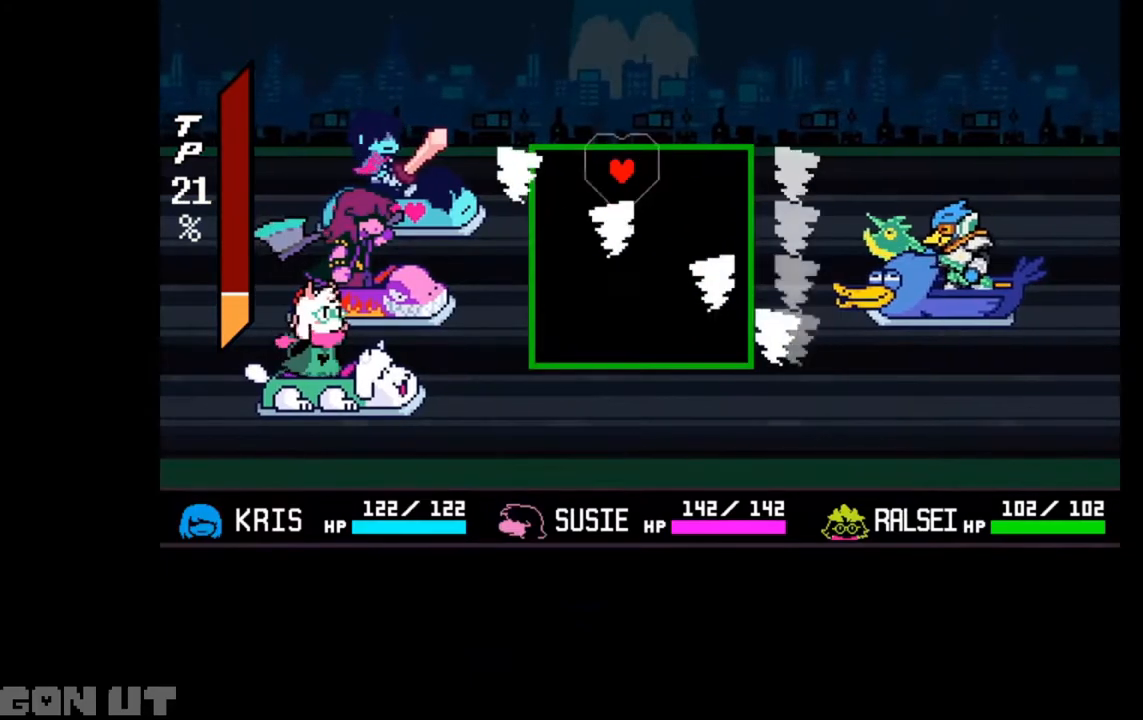
{"keys": [], "events": [[17, "right", "down"], [50, "down", "down"], [217, "right", "up"], [350, "down", "up"]]}
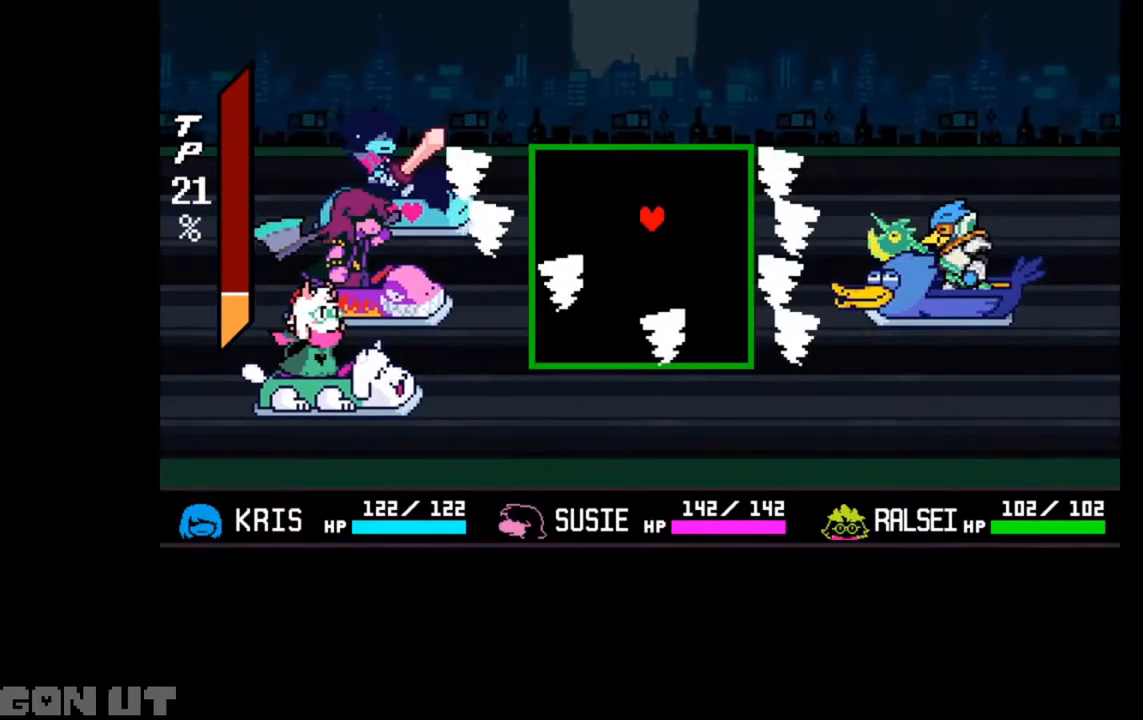
{"keys": [], "events": []}
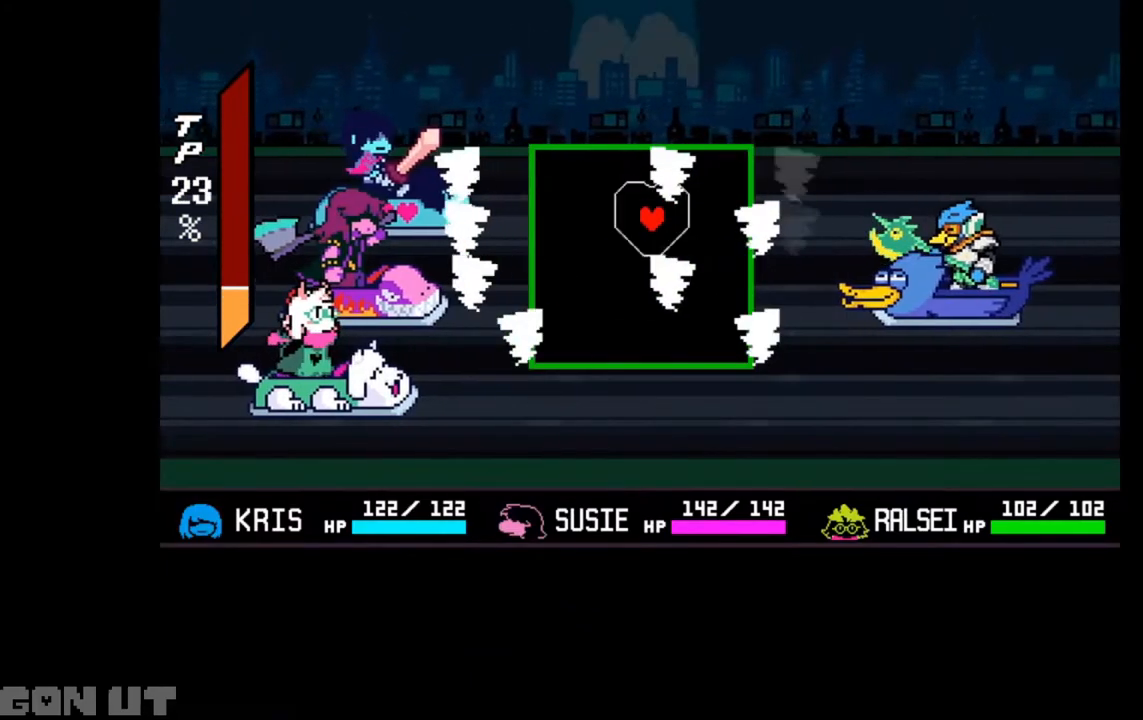
{"keys": ["down"], "events": [[150, "up", "down"], [350, "up", "up"], [417, "down", "down"]]}
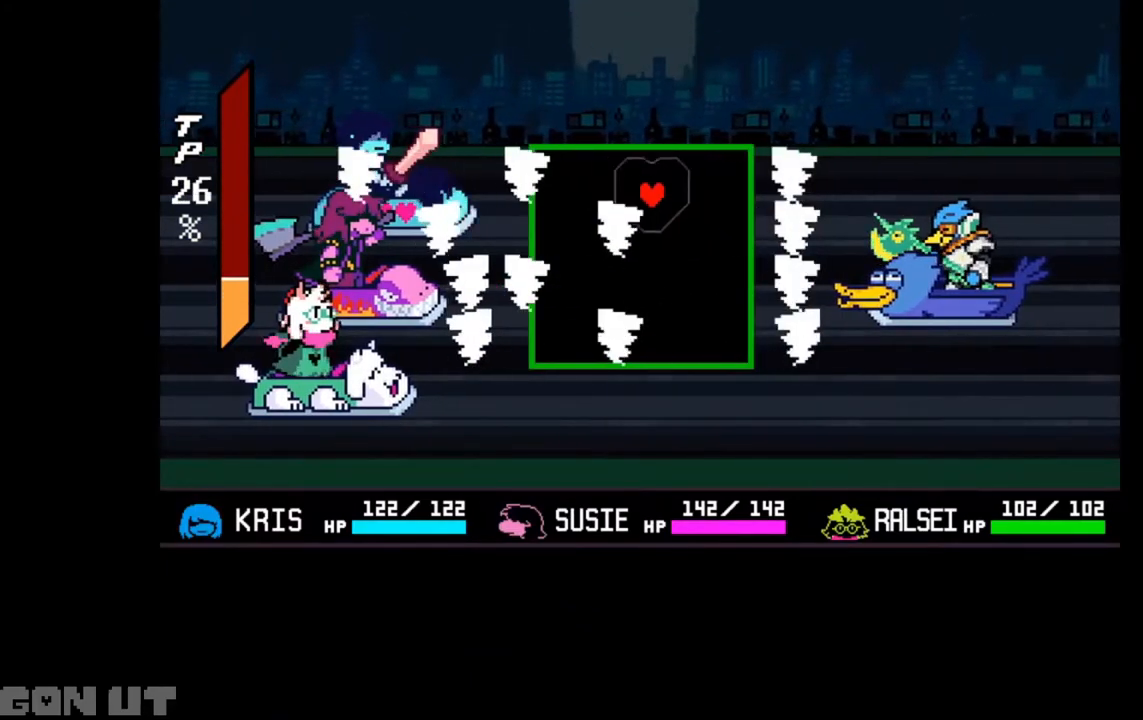
{"keys": [], "events": [[150, "down", "up"], [317, "down", "down"], [350, "down", "up"]]}
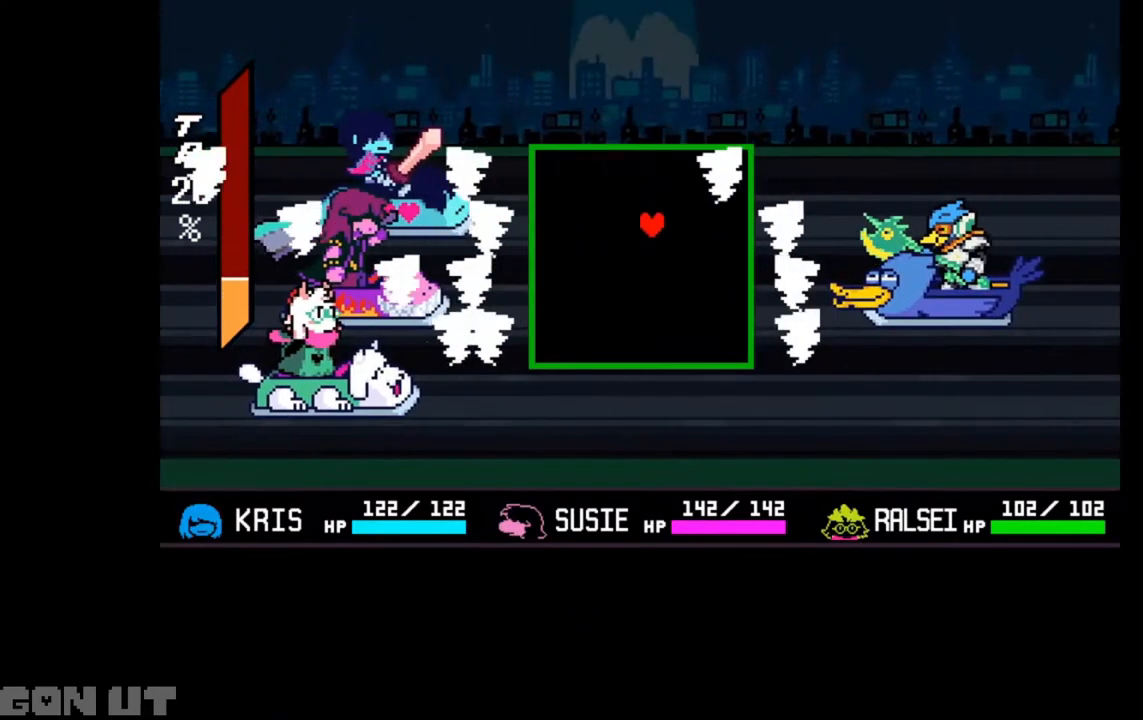
{"keys": ["left", "up"], "events": [[317, "up", "down"], [417, "left", "down"]]}
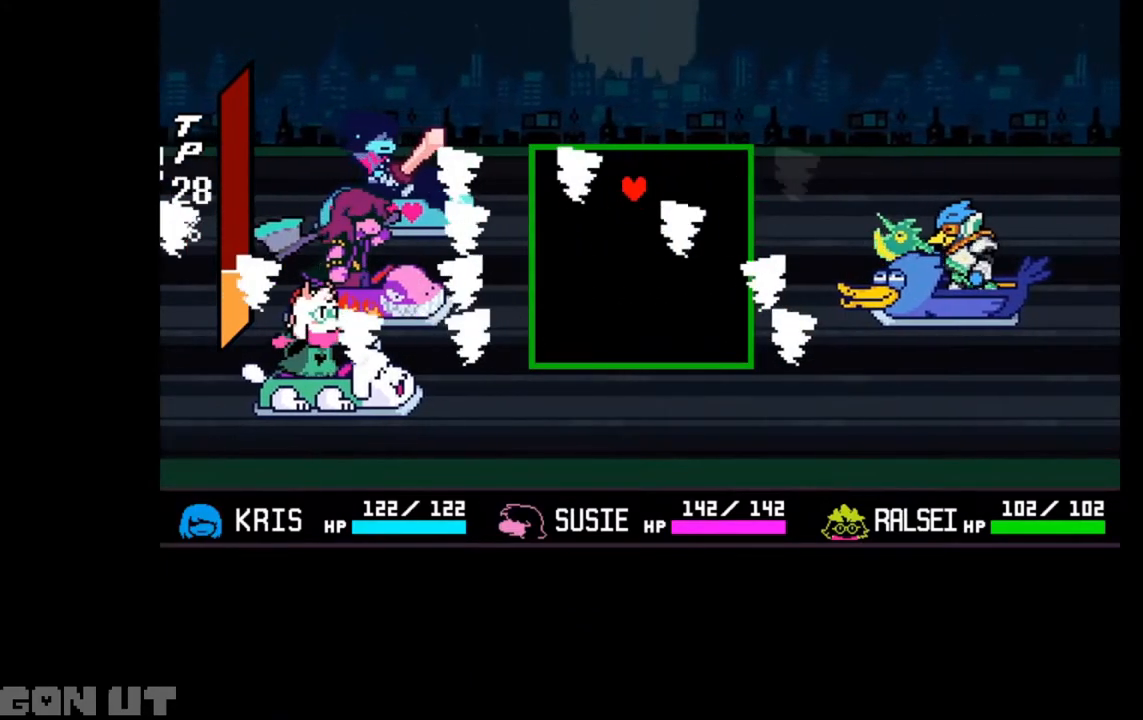
{"keys": [], "events": [[17, "left", "up"], [50, "right", "down"], [50, "up", "up"], [250, "down", "down"], [250, "right", "up"], [483, "down", "up"]]}
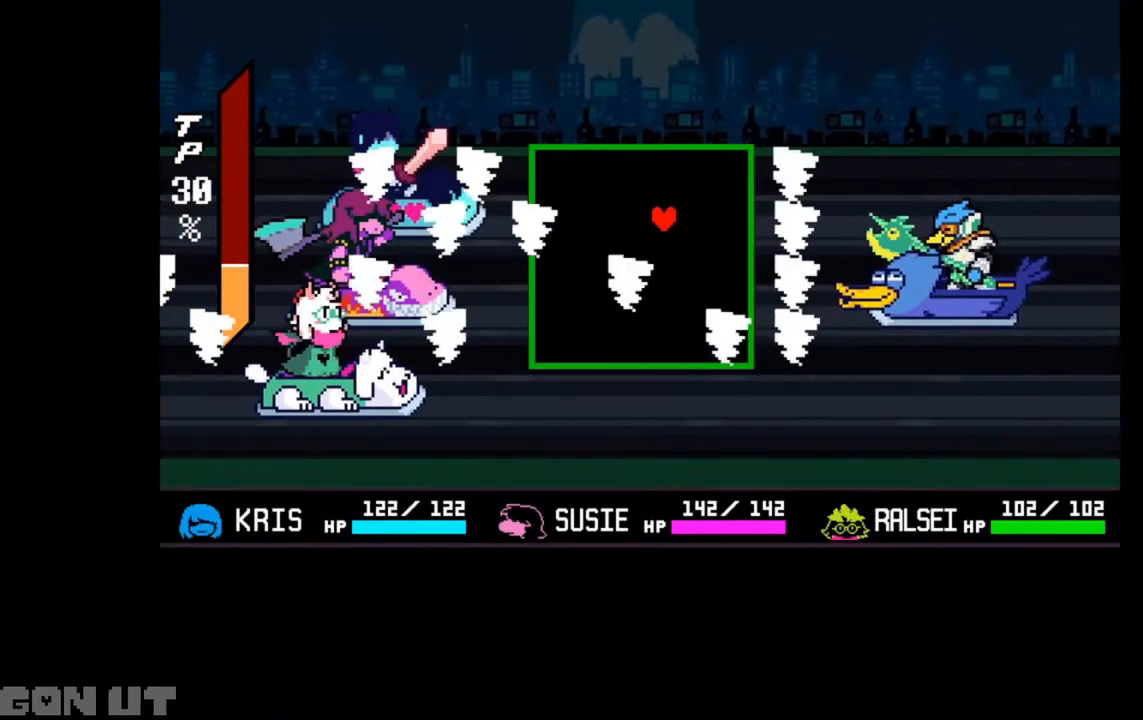
{"keys": [], "events": []}
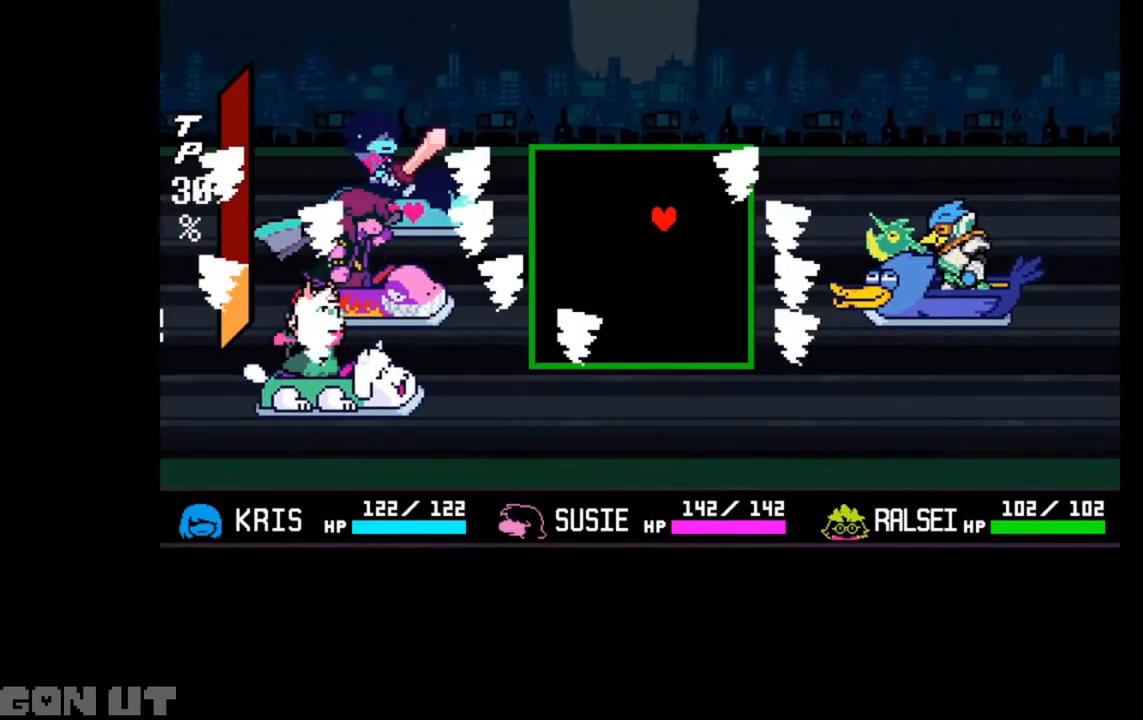
{"keys": ["left", "up"], "events": [[350, "up", "down"], [450, "left", "down"]]}
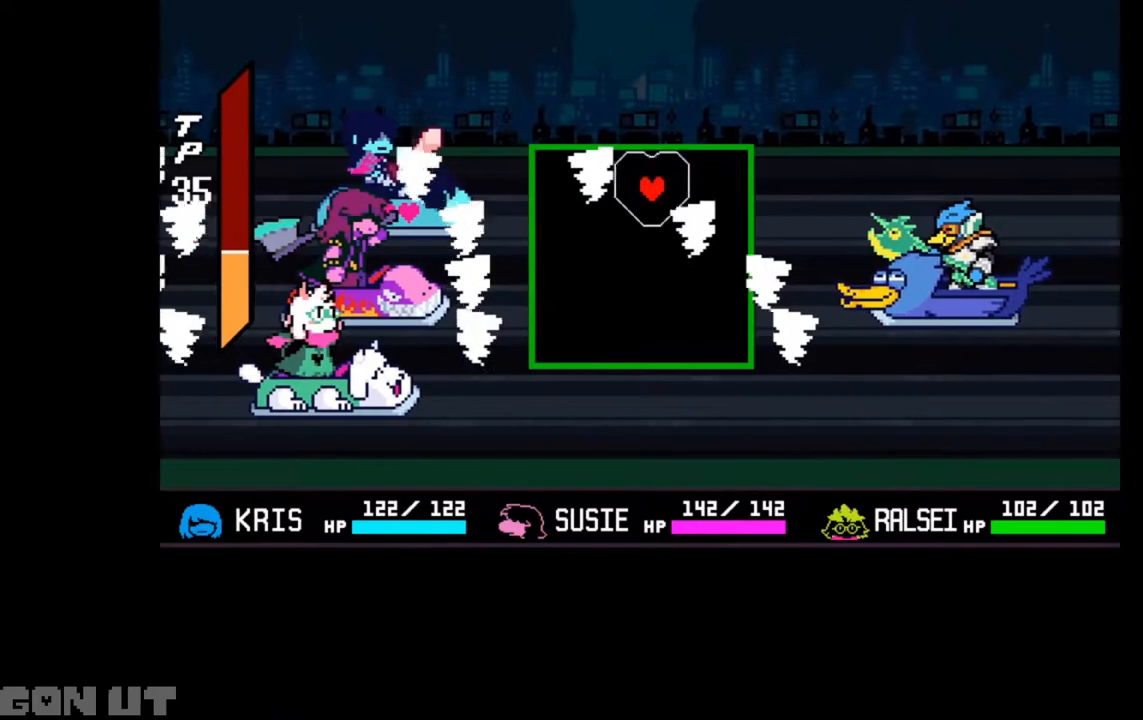
{"keys": [], "events": [[117, "left", "up"], [117, "up", "up"], [150, "right", "down"], [250, "down", "down"], [350, "right", "up"], [450, "down", "up"]]}
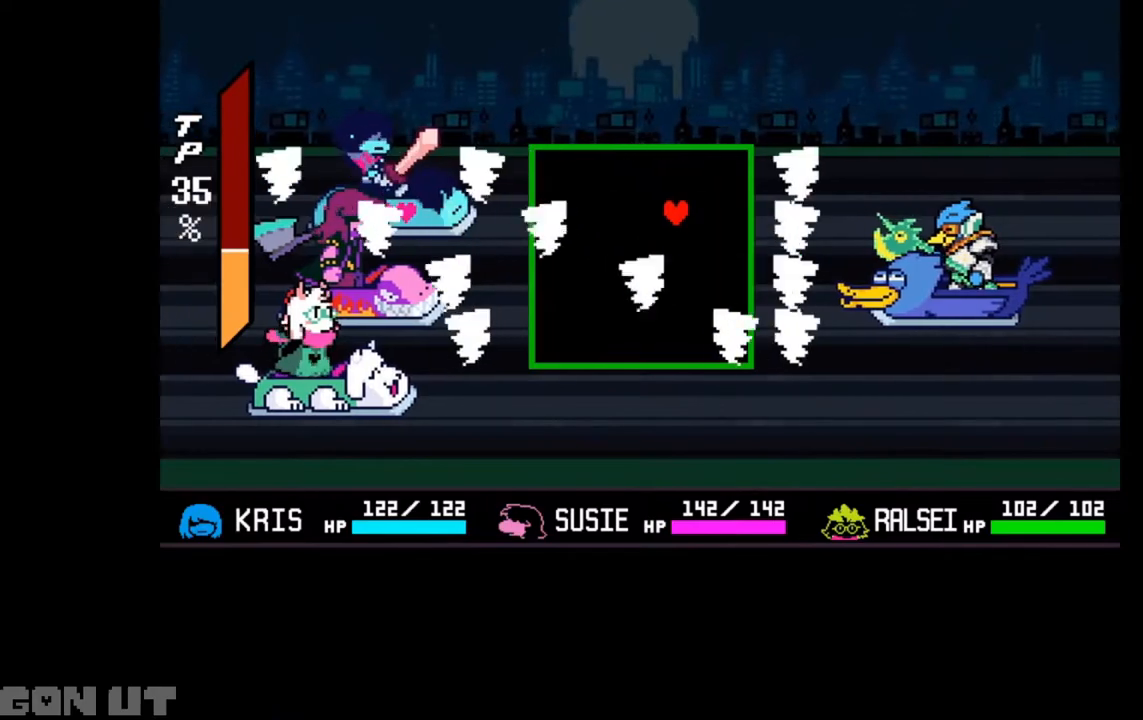
{"keys": [], "events": []}
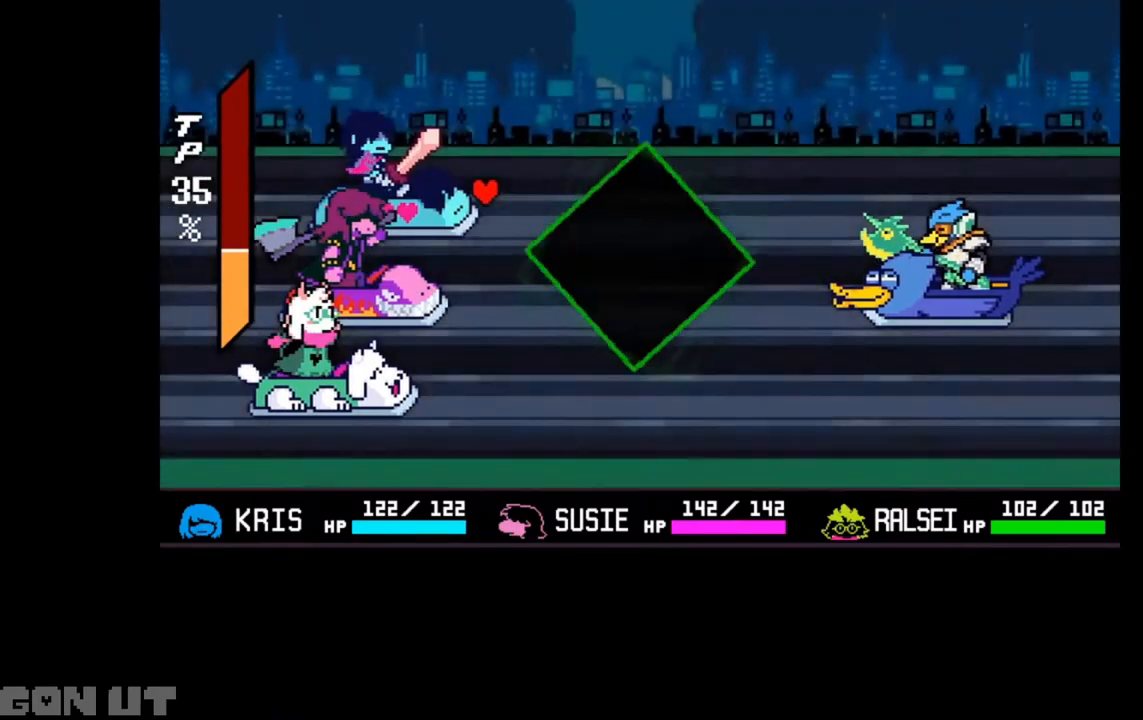
{"keys": ["z"], "events": [[483, "z", "down"]]}
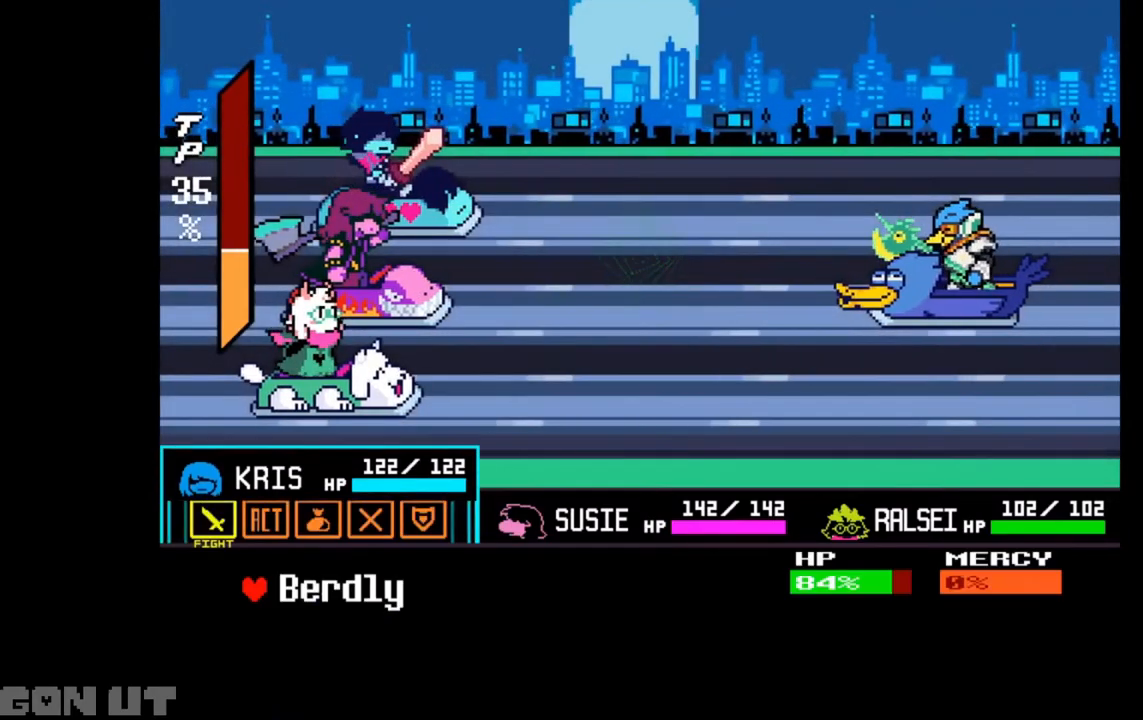
{"keys": [], "events": [[83, "z", "up"], [117, "z", "down"], [183, "z", "up"], [217, "z", "down"], [250, "z", "up"], [317, "z", "down"], [350, "z", "up"], [450, "z", "down"], [483, "z", "up"]]}
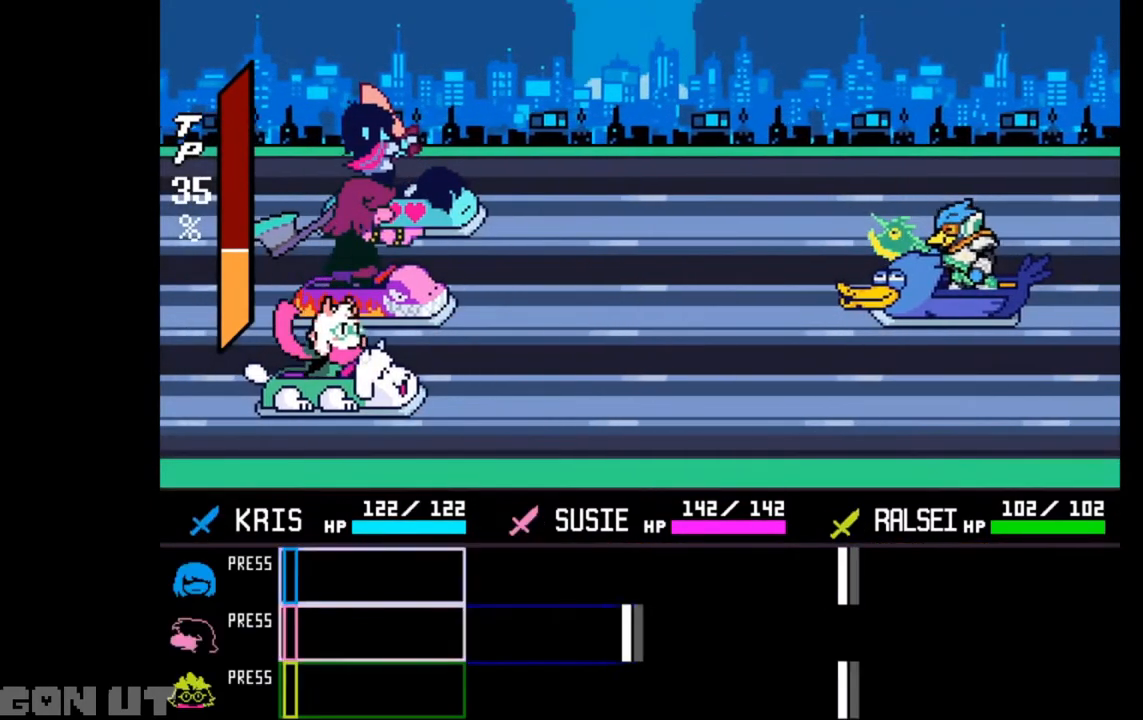
{"keys": [], "events": []}
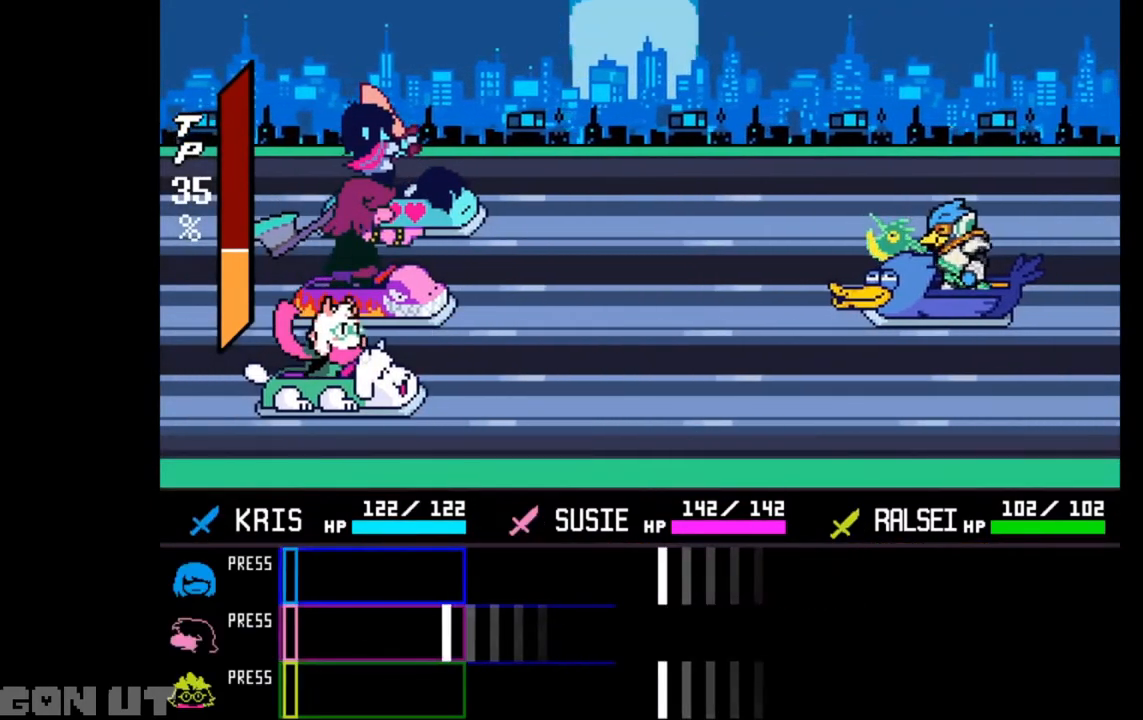
{"keys": [], "events": [[450, "z", "down"], [483, "z", "up"]]}
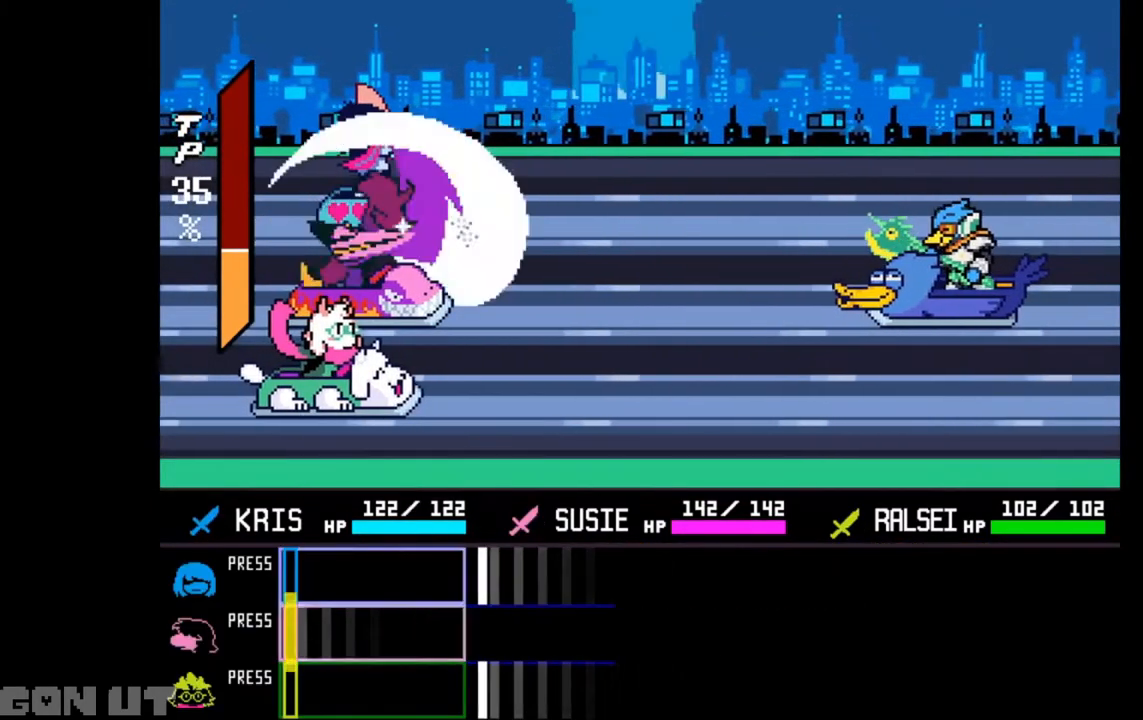
{"keys": [], "events": []}
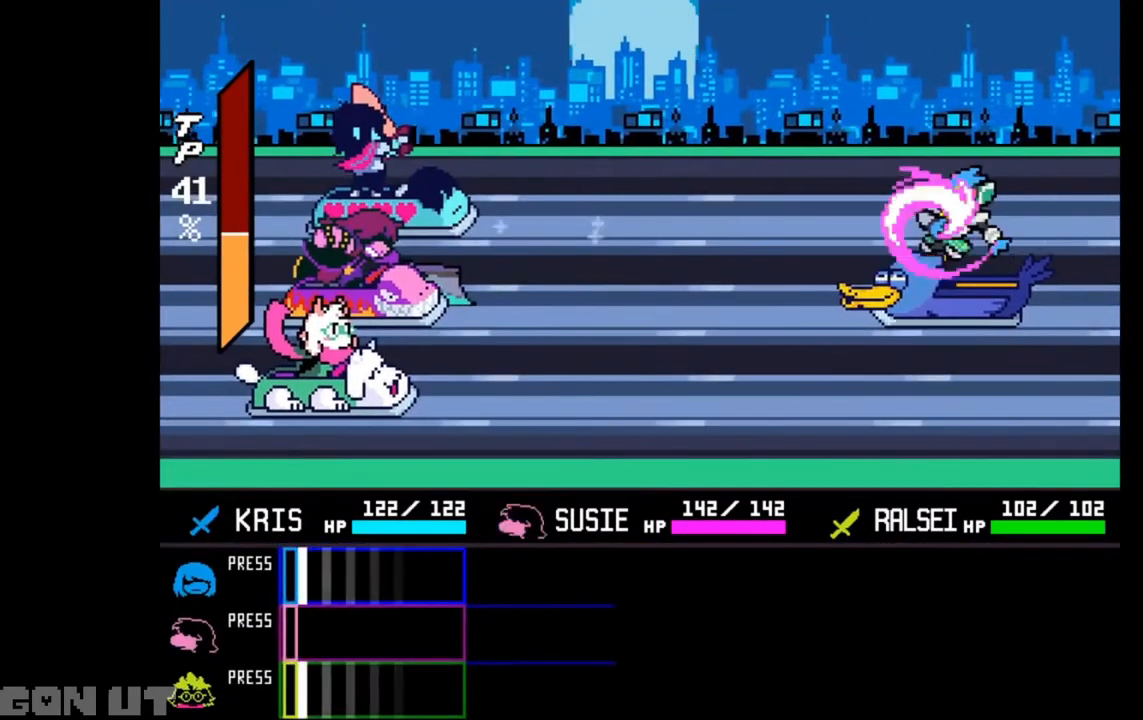
{"keys": ["c"], "events": [[50, "z", "down"], [117, "z", "up"], [483, "c", "down"]]}
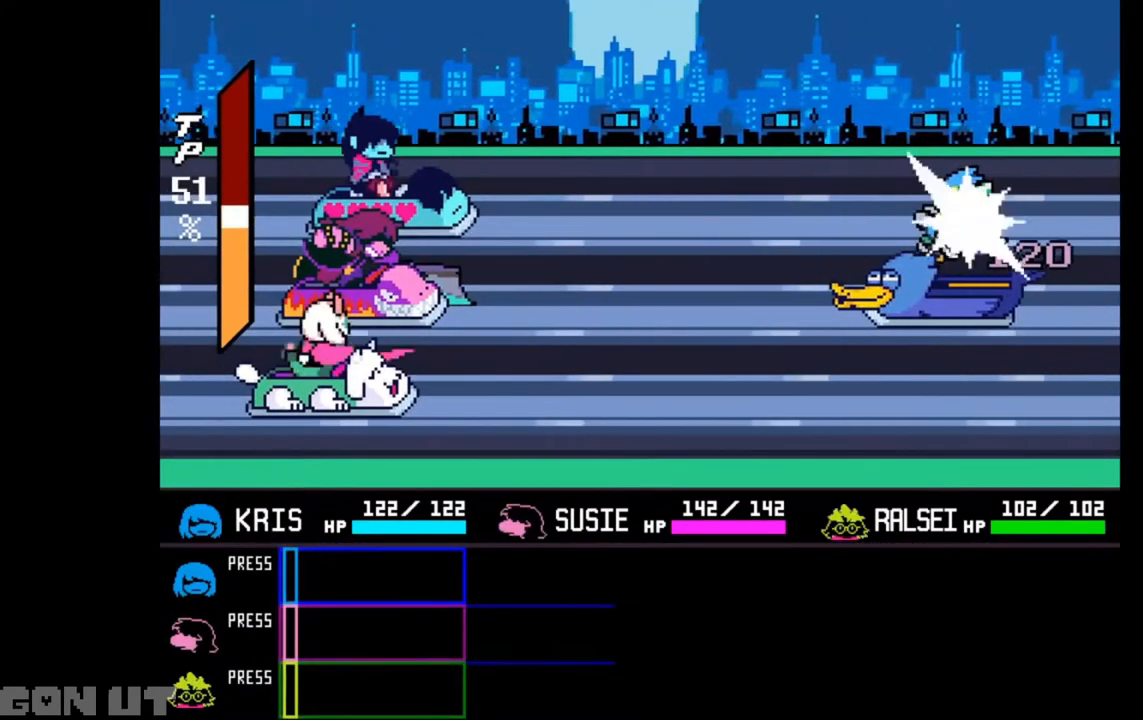
{"keys": ["c"], "events": []}
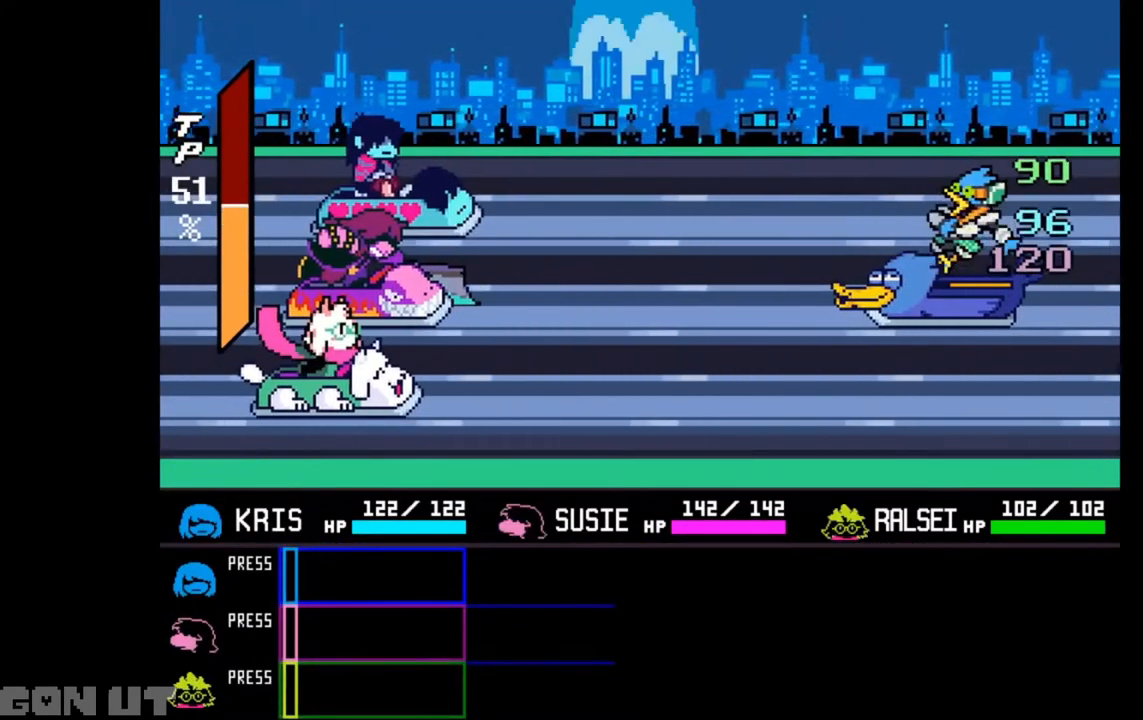
{"keys": ["c"], "events": []}
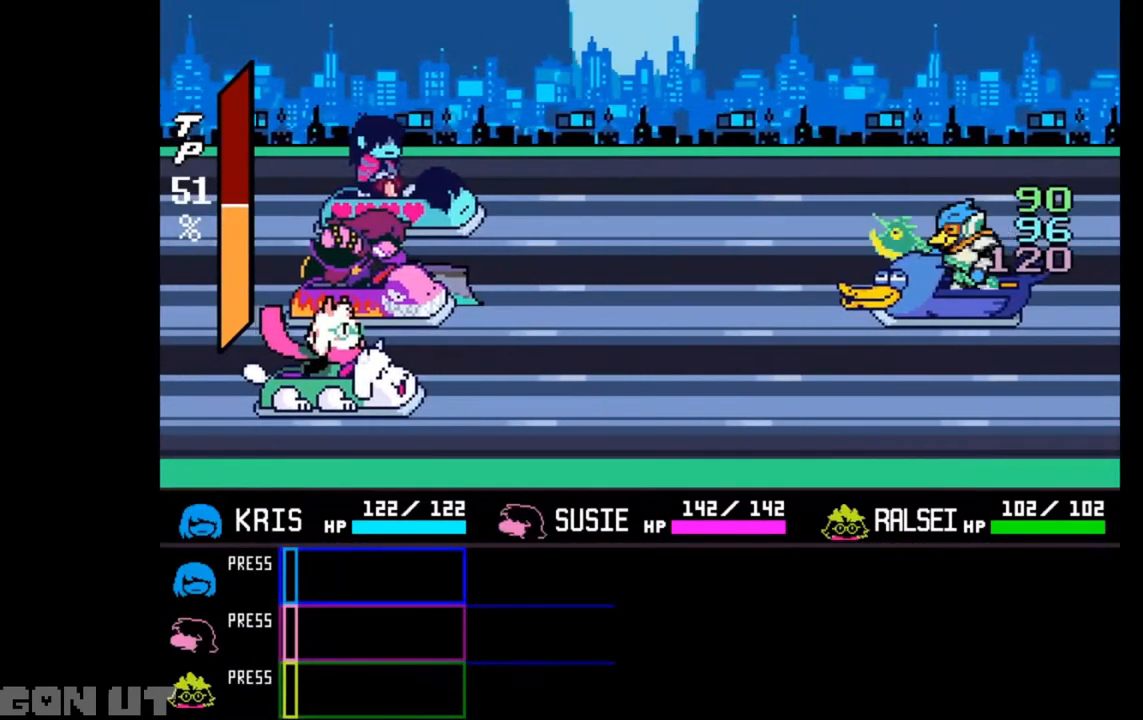
{"keys": ["c"], "events": []}
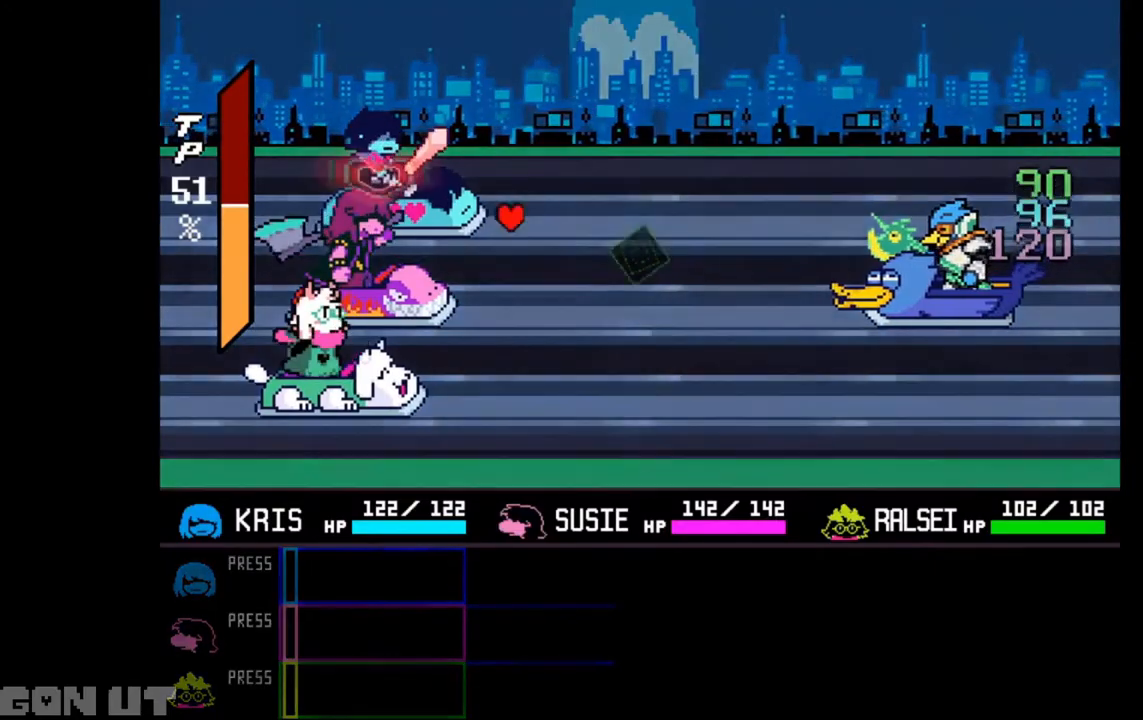
{"keys": ["c"], "events": []}